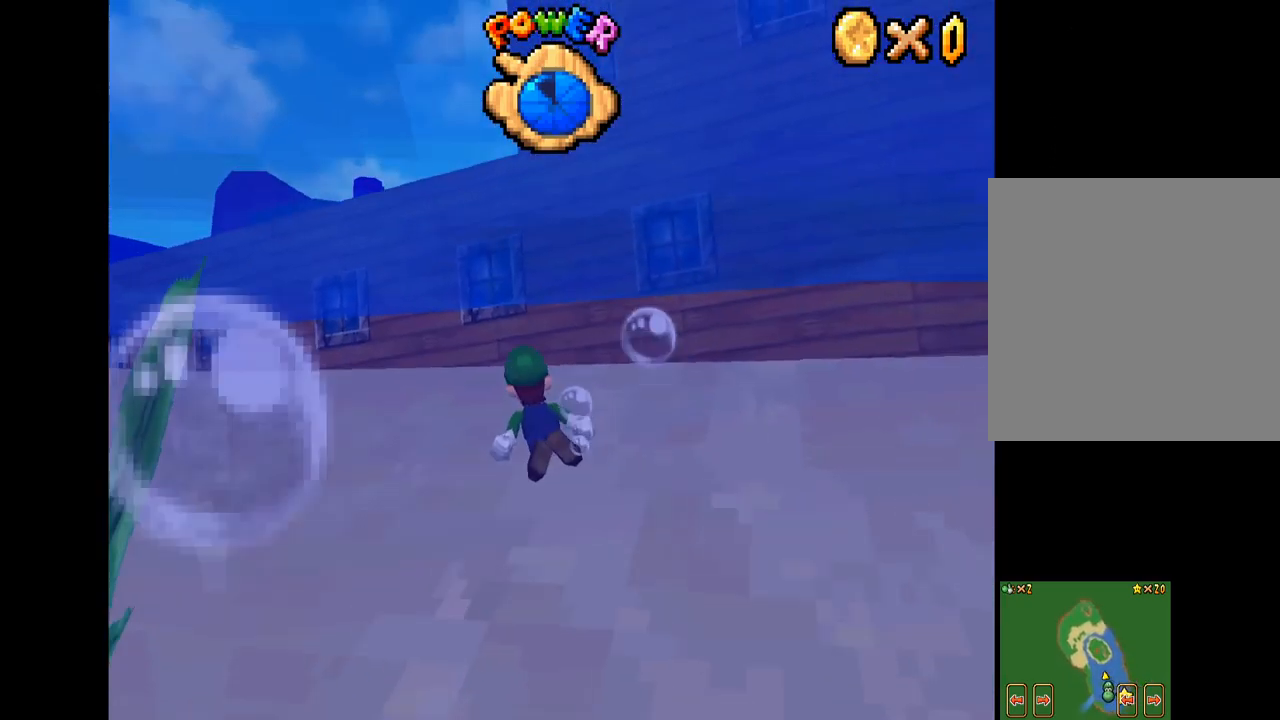
Gameplay with a controller (Xbox layout); each line is a JSON object with the inputs held at the frame after it. "events" lists button and stick changes between this image and that frame as [ms after this image, input, new state], when the widget could be followed in between. Not read: L3 R3.
{"buttons": ["A"], "left_stick": "left", "right_stick": "center", "events": [[83, "A", "down"], [183, "A", "up"], [183, "left_stick", "left"], [283, "A", "down"], [383, "A", "up"], [500, "A", "down"]]}
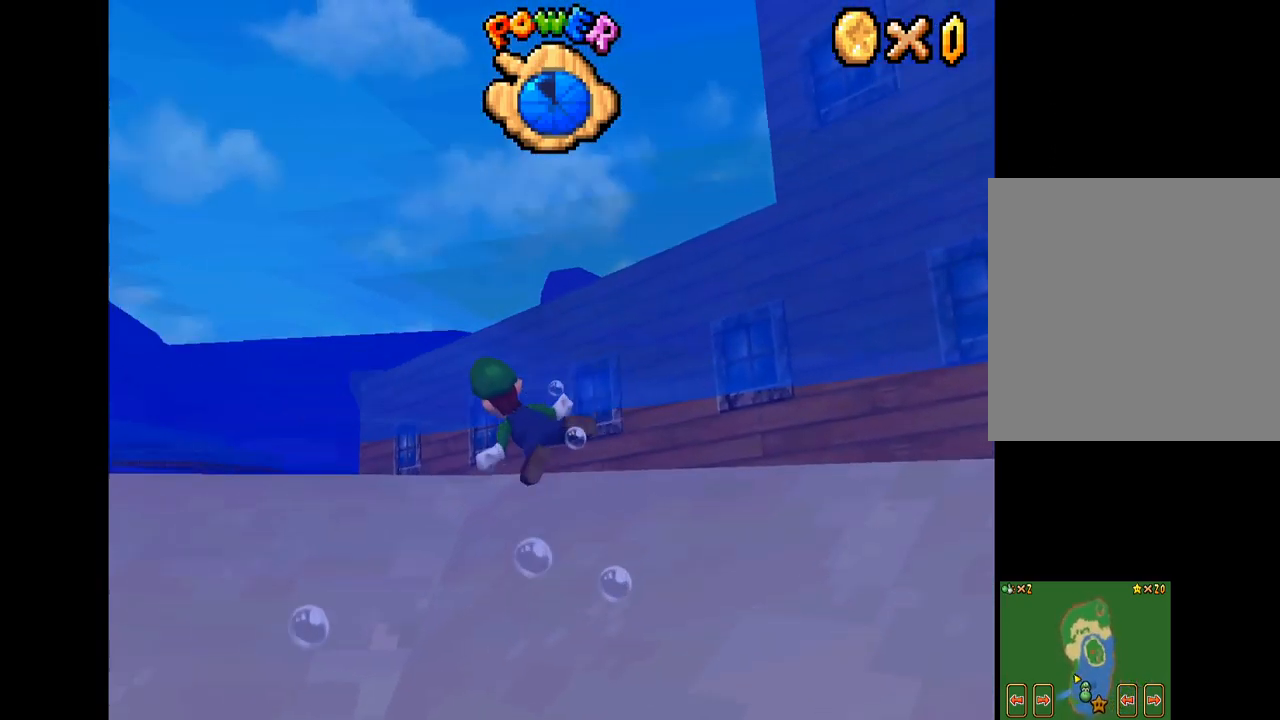
{"buttons": [], "left_stick": "down-right", "right_stick": "center", "events": [[83, "A", "up"], [83, "left_stick", "down"], [167, "A", "down"], [217, "left_stick", "down-right"], [283, "A", "up"], [383, "A", "down"], [467, "A", "up"]]}
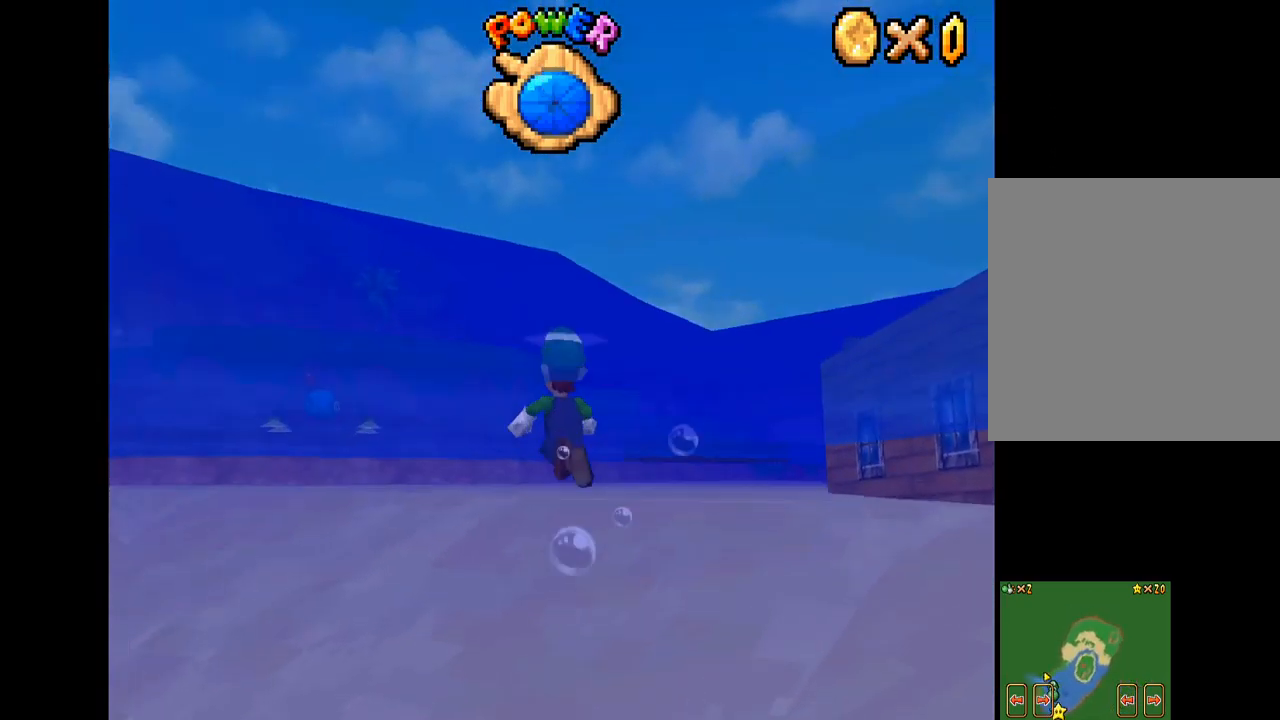
{"buttons": ["A"], "left_stick": "right", "right_stick": "center", "events": [[67, "A", "down"], [150, "A", "up"], [250, "A", "down"], [333, "A", "up"], [433, "A", "down"], [433, "left_stick", "right"]]}
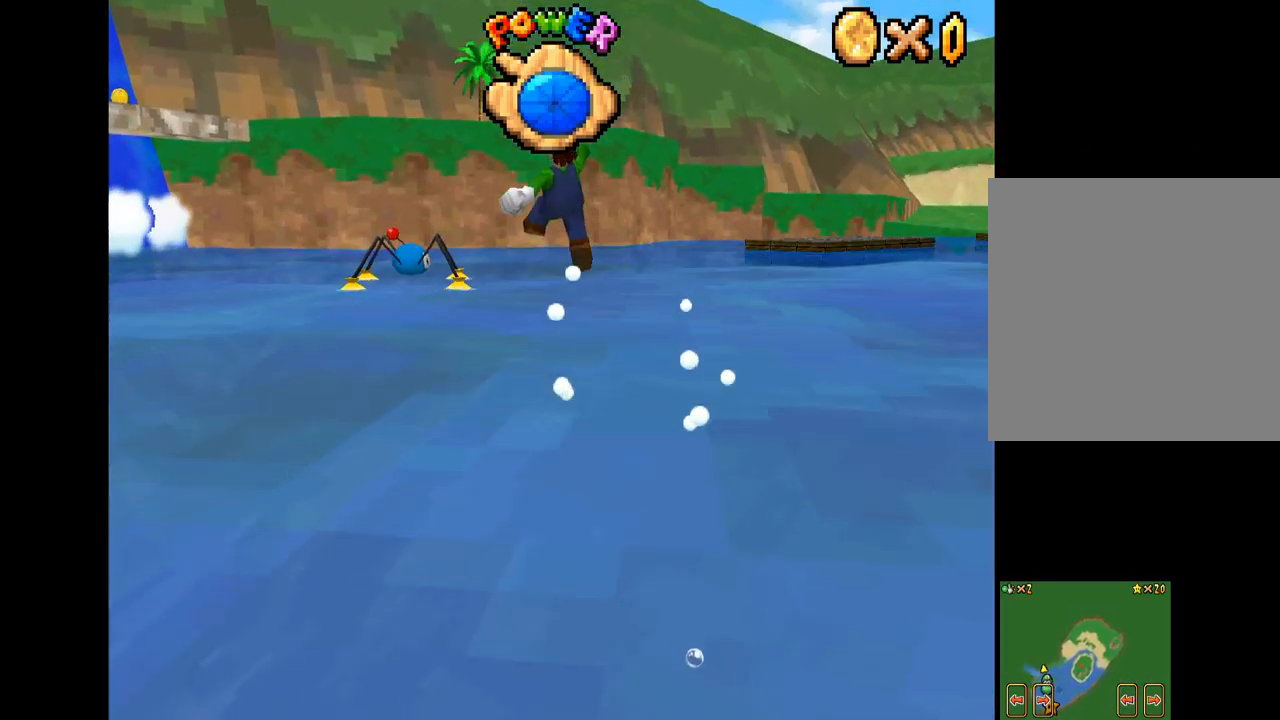
{"buttons": [], "left_stick": "right", "right_stick": "center", "events": [[50, "A", "up"]]}
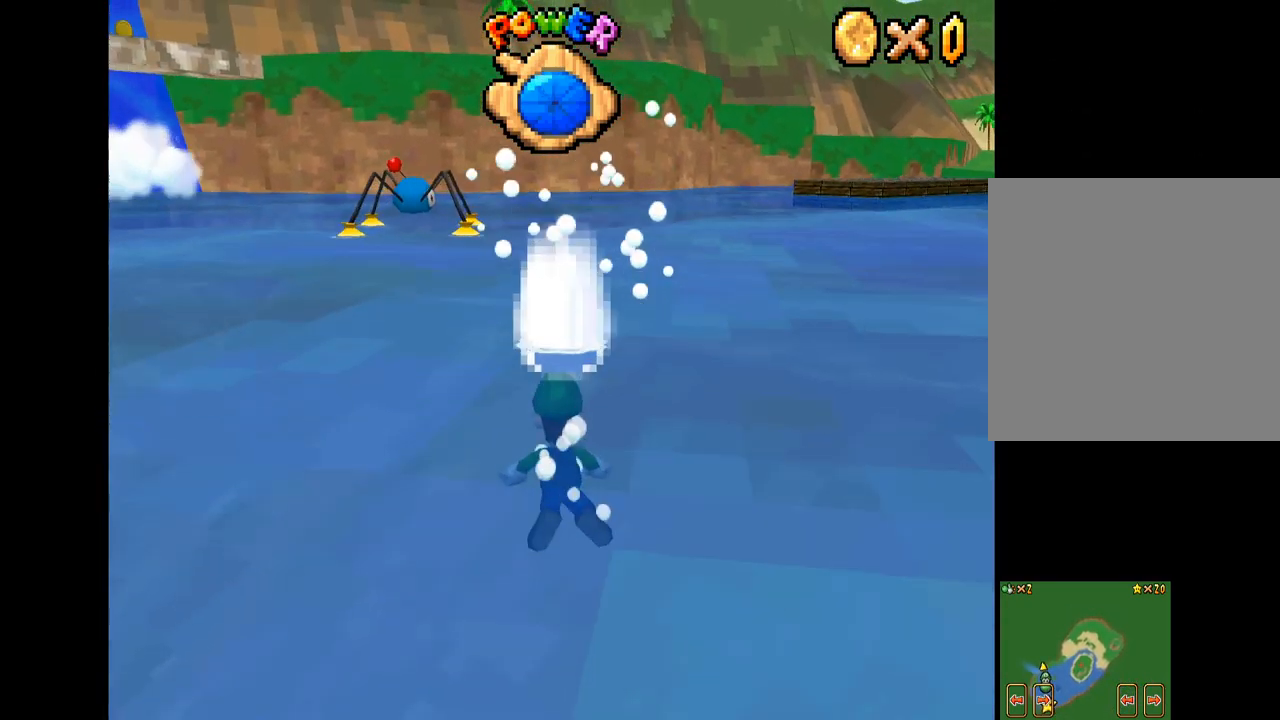
{"buttons": ["A"], "left_stick": "right", "right_stick": "center", "events": [[50, "A", "down"], [183, "A", "up"], [250, "A", "down"], [400, "A", "up"], [450, "A", "down"]]}
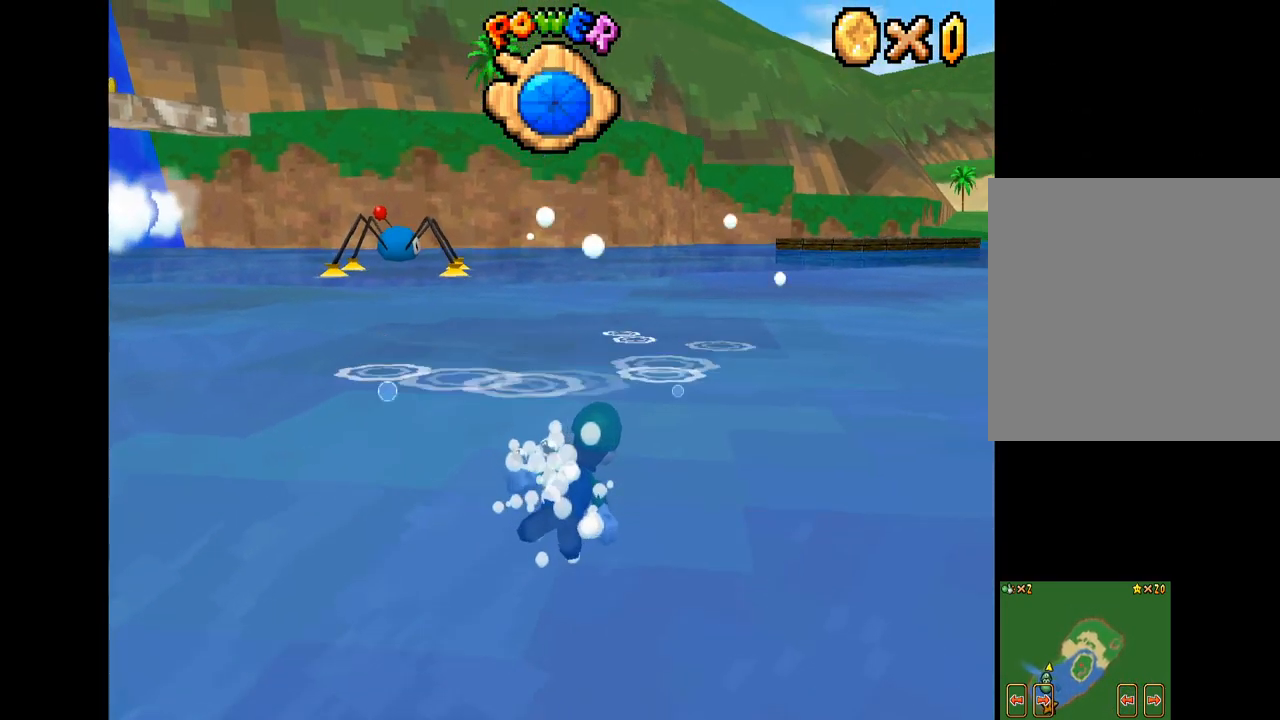
{"buttons": [], "left_stick": "up-left", "right_stick": "center", "events": [[83, "A", "up"], [167, "A", "down"], [283, "A", "up"], [350, "A", "down"], [367, "left_stick", "center"], [434, "left_stick", "up-left"], [484, "A", "up"]]}
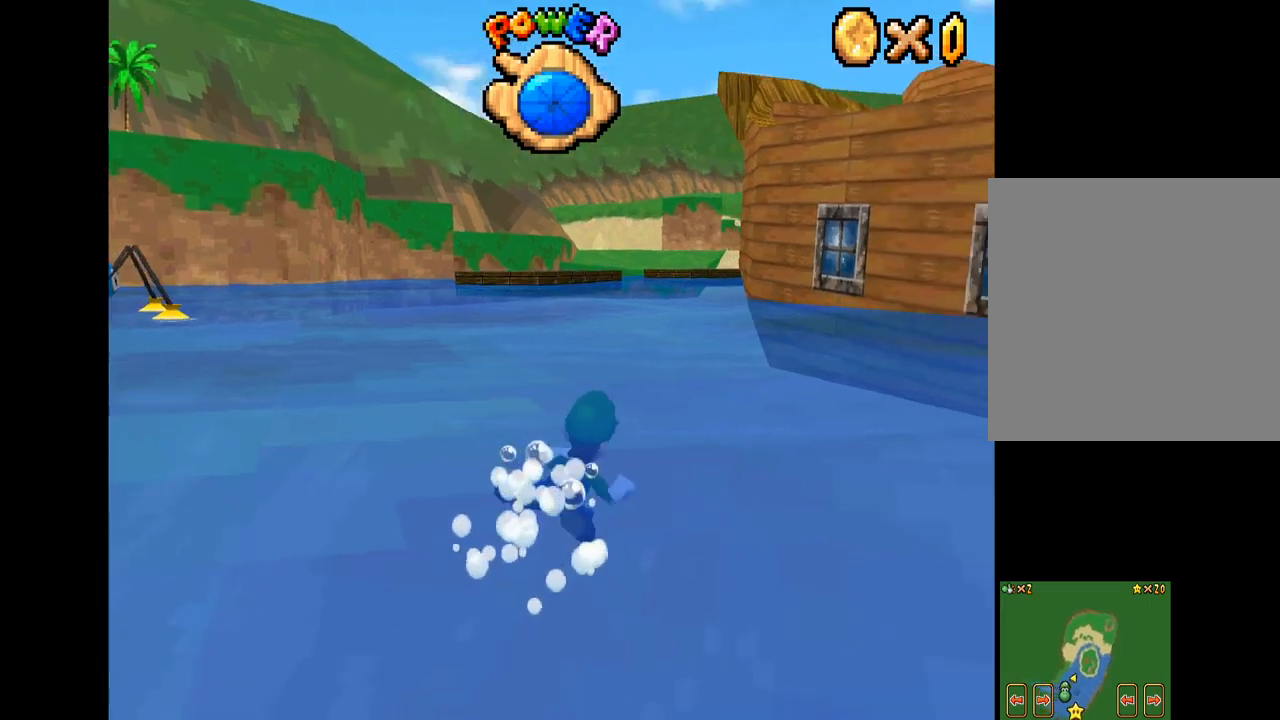
{"buttons": ["A"], "left_stick": "center", "right_stick": "center", "events": [[84, "A", "down"], [184, "A", "up"], [284, "A", "down"], [334, "left_stick", "center"], [384, "A", "up"], [467, "A", "down"]]}
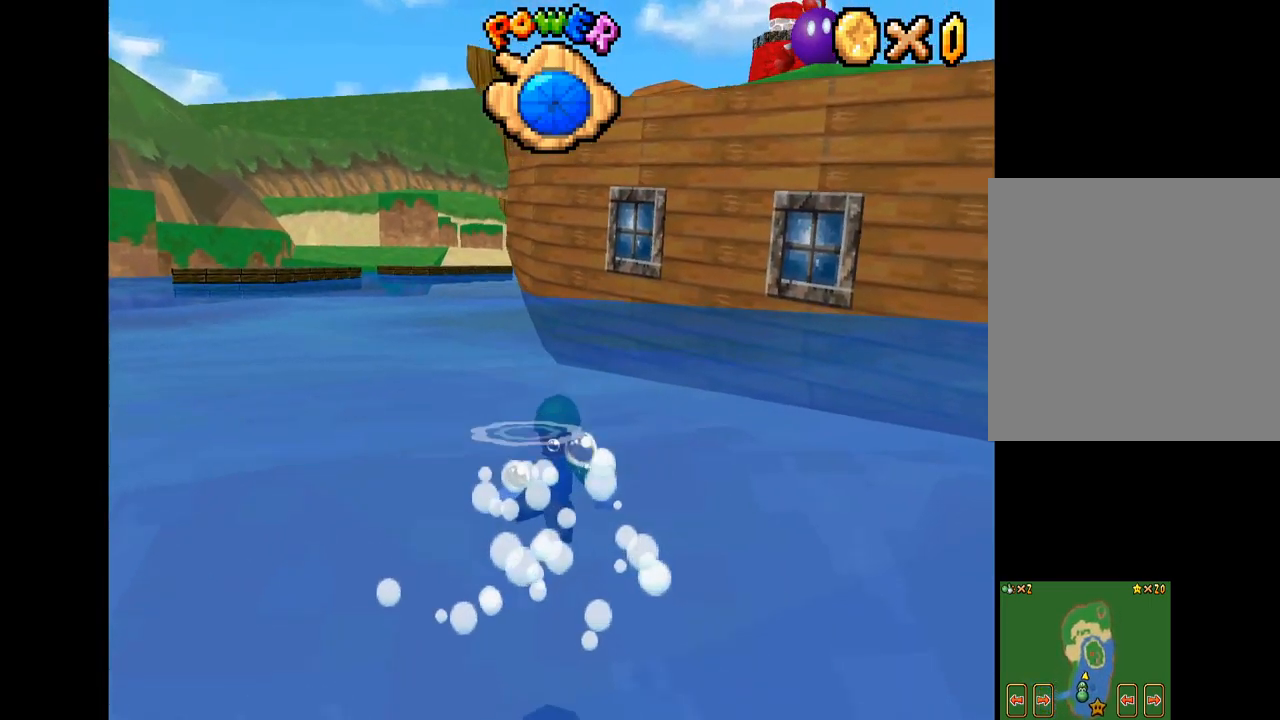
{"buttons": [], "left_stick": "down-right", "right_stick": "center", "events": [[84, "A", "up"], [150, "A", "down"], [217, "left_stick", "right"], [267, "A", "up"], [267, "left_stick", "down-right"], [350, "A", "down"], [450, "A", "up"]]}
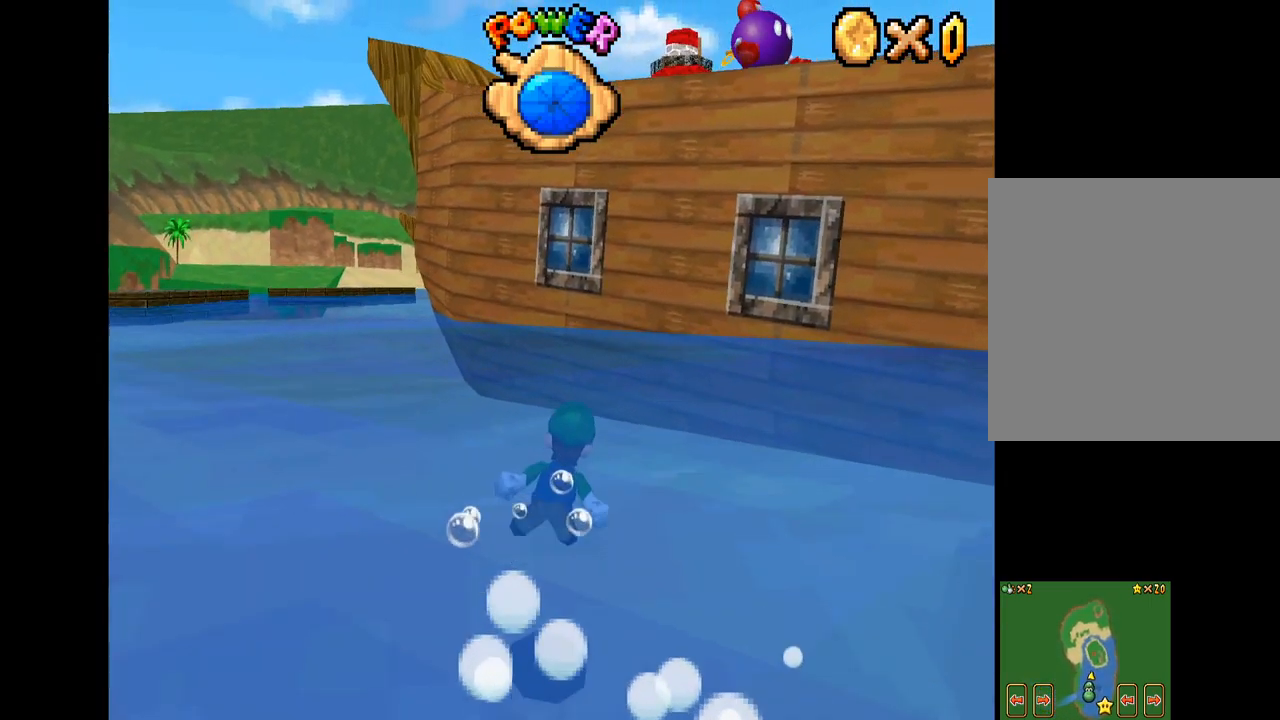
{"buttons": ["A"], "left_stick": "down", "right_stick": "center", "events": [[34, "A", "down"], [167, "A", "up"], [217, "A", "down"], [334, "A", "up"], [434, "A", "down"], [434, "left_stick", "down"]]}
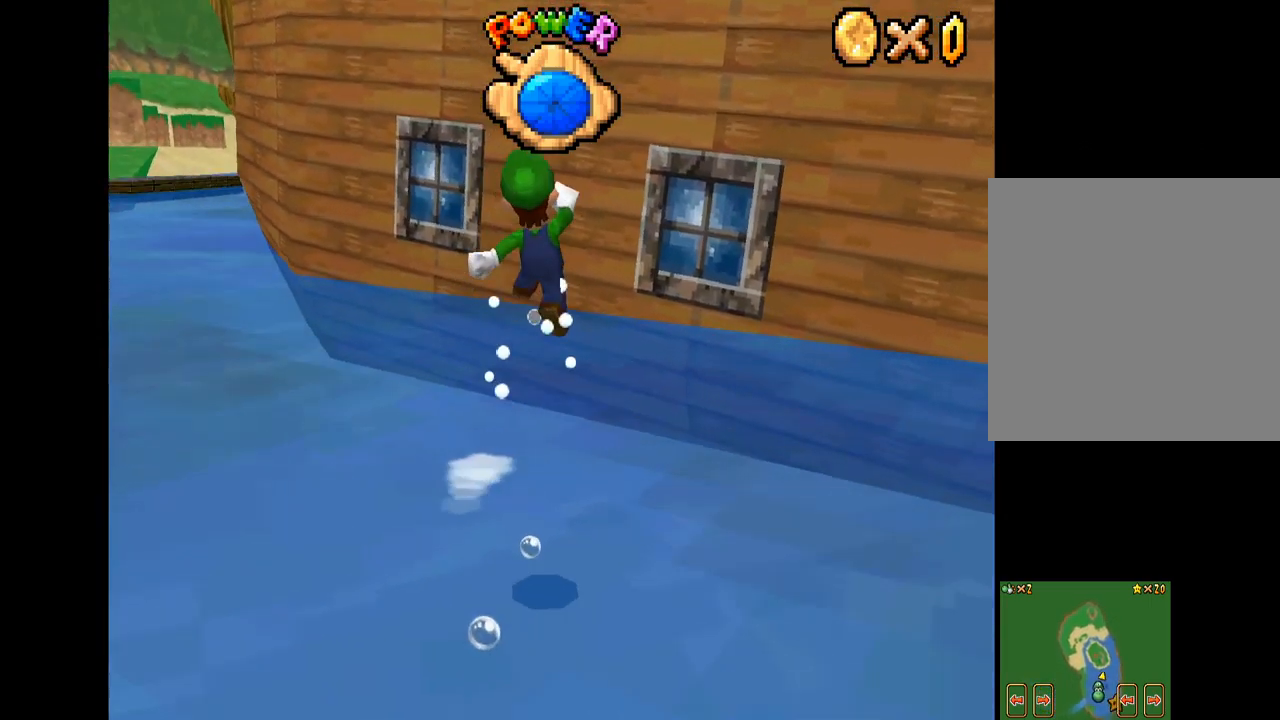
{"buttons": [], "left_stick": "down", "right_stick": "center", "events": [[50, "A", "up"], [134, "A", "down"], [200, "left_stick", "right"], [250, "A", "up"], [400, "left_stick", "down"]]}
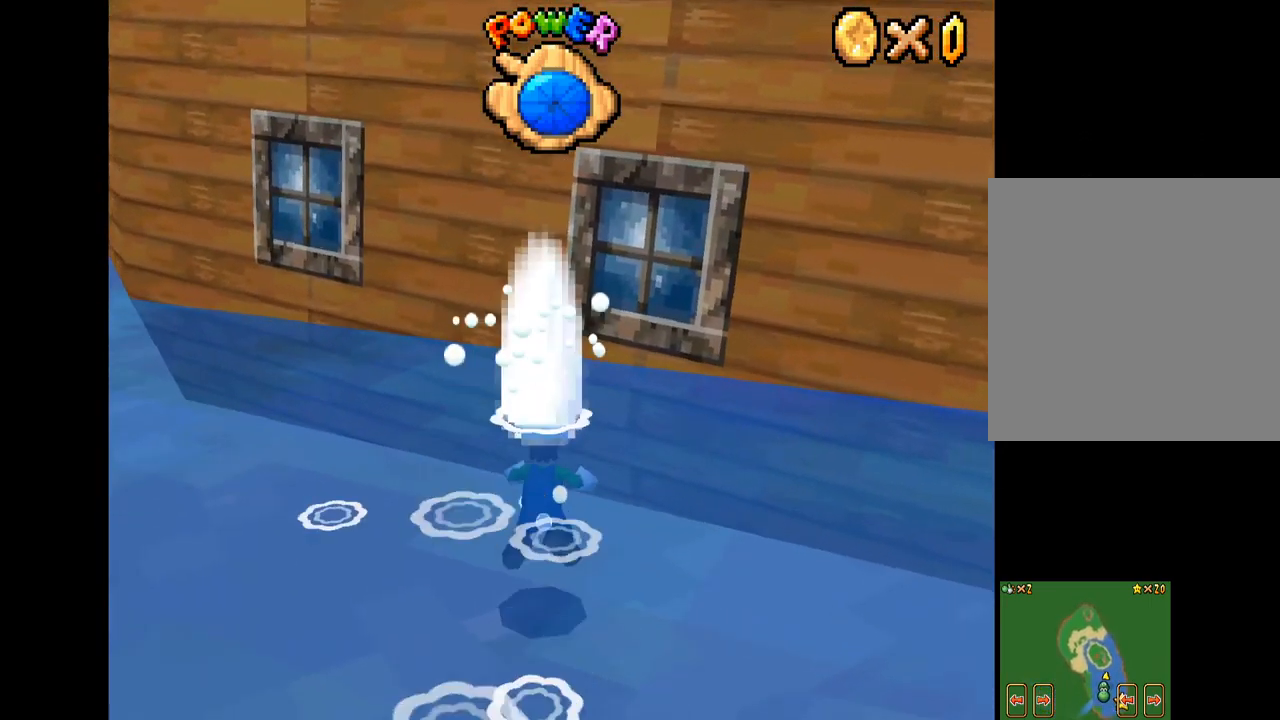
{"buttons": [], "left_stick": "down-left", "right_stick": "center", "events": [[117, "left_stick", "center"], [284, "left_stick", "down-left"], [317, "A", "down"], [434, "A", "up"]]}
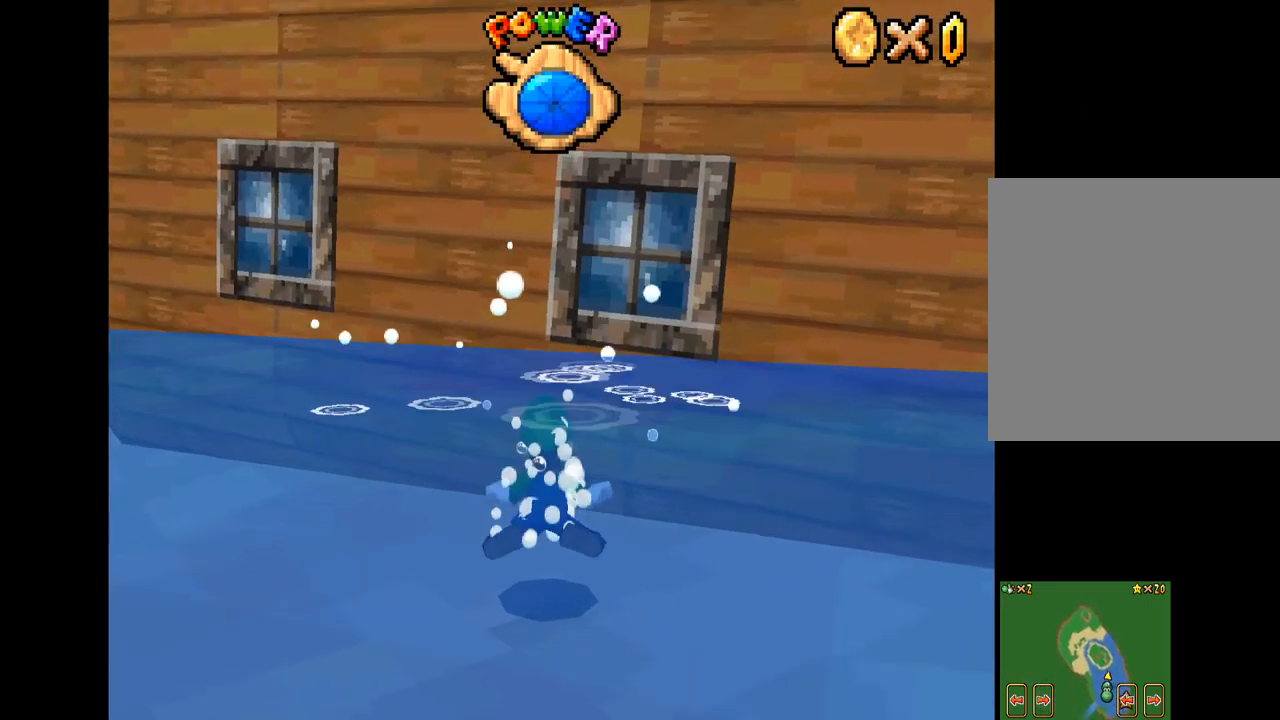
{"buttons": [], "left_stick": "right", "right_stick": "center", "events": [[17, "A", "down"], [134, "A", "up"], [167, "left_stick", "down"], [200, "A", "down"], [317, "A", "up"], [334, "left_stick", "down-right"], [384, "A", "down"], [500, "A", "up"], [500, "left_stick", "right"]]}
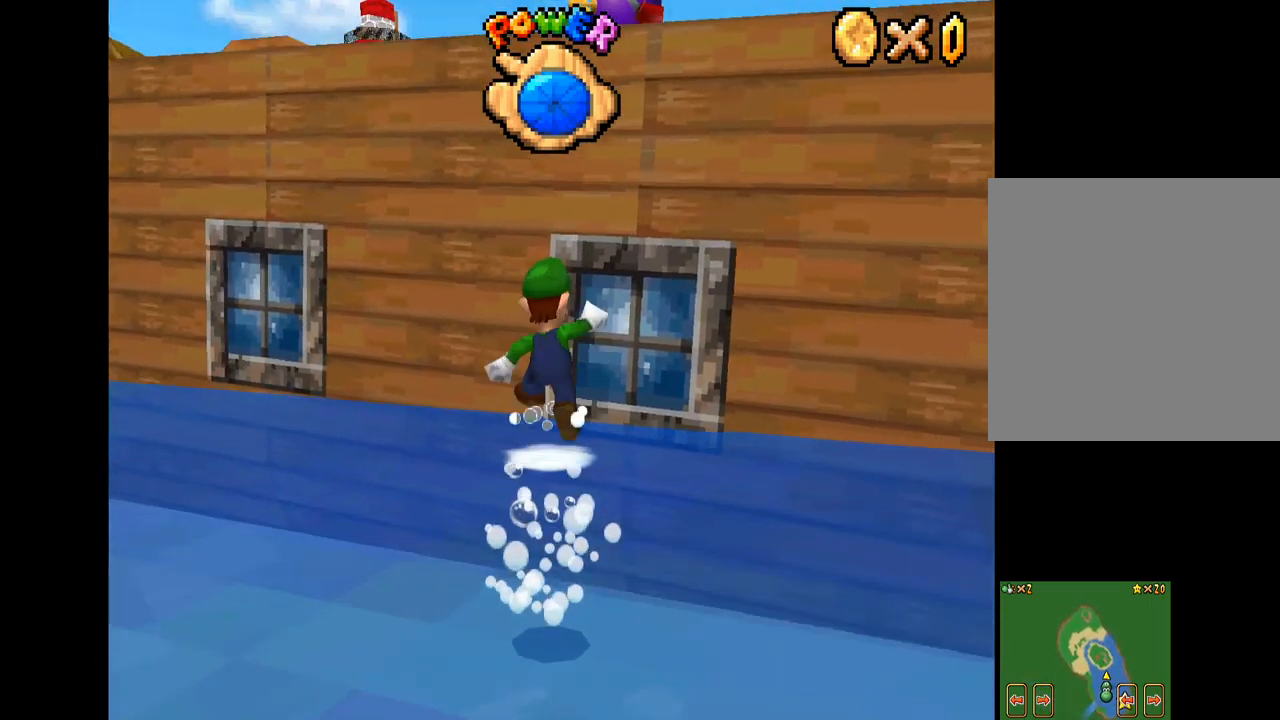
{"buttons": ["A"], "left_stick": "up-right", "right_stick": "center", "events": [[50, "A", "down"], [134, "left_stick", "up-right"], [184, "A", "up"], [234, "A", "down"], [350, "A", "up"], [417, "A", "down"]]}
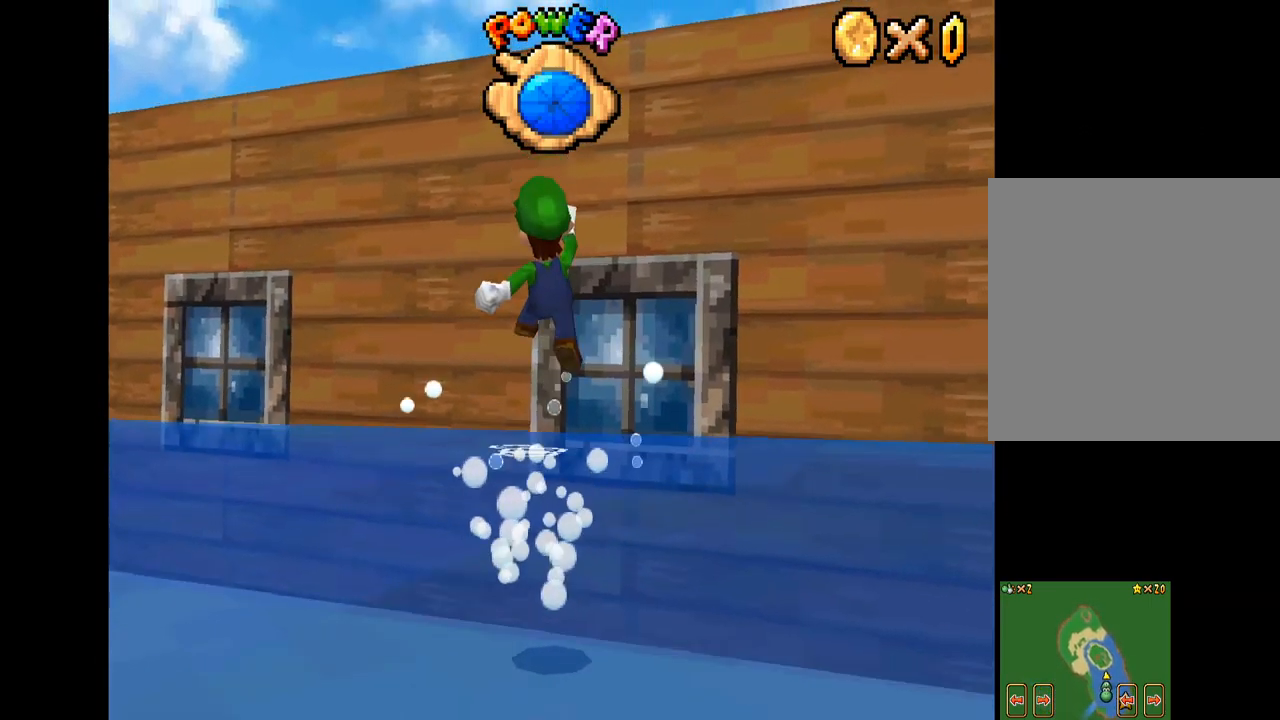
{"buttons": [], "left_stick": "center", "right_stick": "center", "events": [[50, "A", "up"], [100, "A", "down"], [217, "A", "up"], [317, "left_stick", "right"], [417, "left_stick", "center"]]}
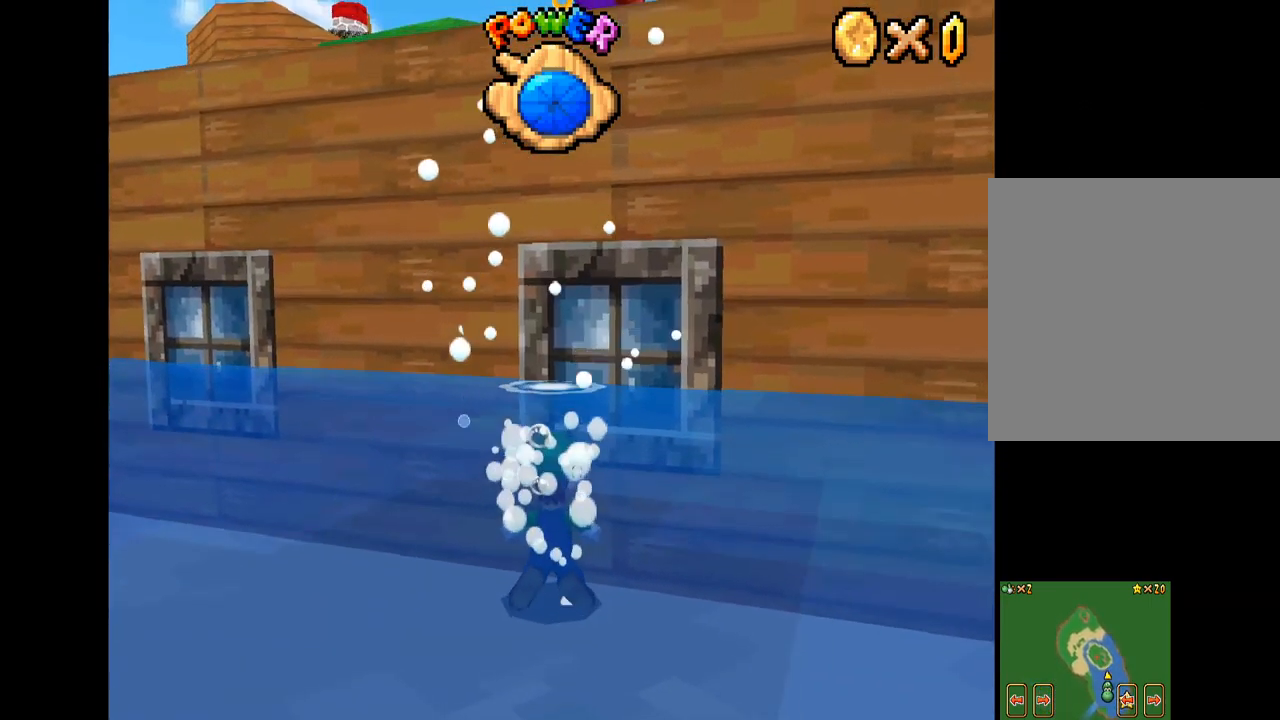
{"buttons": [], "left_stick": "down-left", "right_stick": "center", "events": [[134, "A", "down"], [234, "left_stick", "down-left"], [250, "A", "up"], [334, "A", "down"], [450, "A", "up"]]}
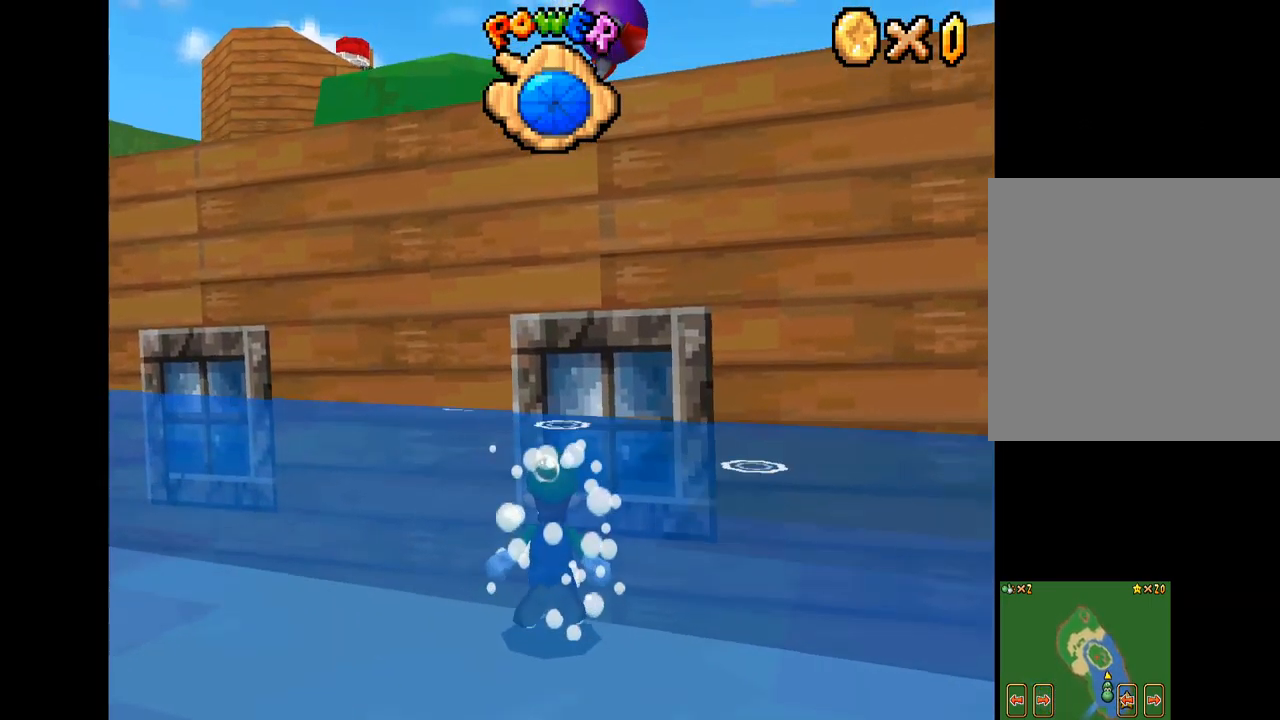
{"buttons": ["A"], "left_stick": "up", "right_stick": "center", "events": [[17, "A", "down"], [84, "left_stick", "up-right"], [150, "A", "up"], [217, "A", "down"], [350, "A", "up"], [417, "A", "down"], [417, "left_stick", "up"]]}
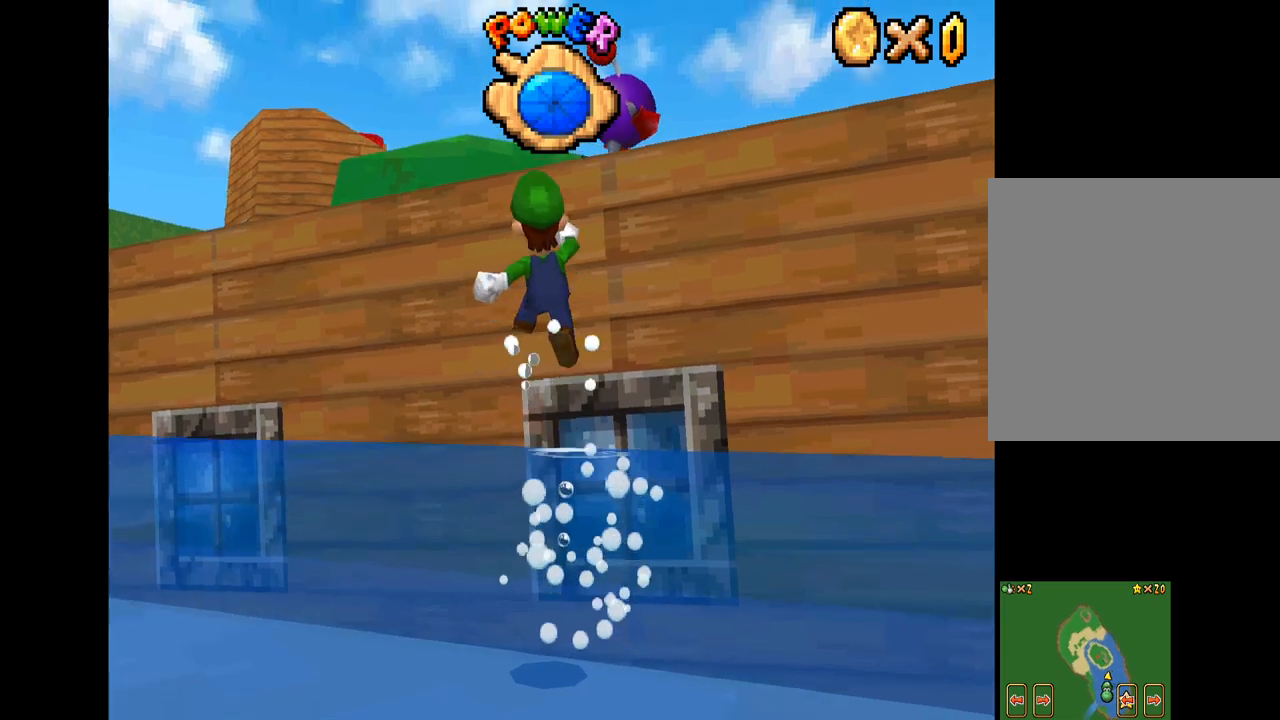
{"buttons": [], "left_stick": "up-right", "right_stick": "center", "events": [[50, "A", "up"], [116, "A", "down"], [150, "left_stick", "up-right"], [250, "A", "up"], [300, "A", "down"], [450, "A", "up"]]}
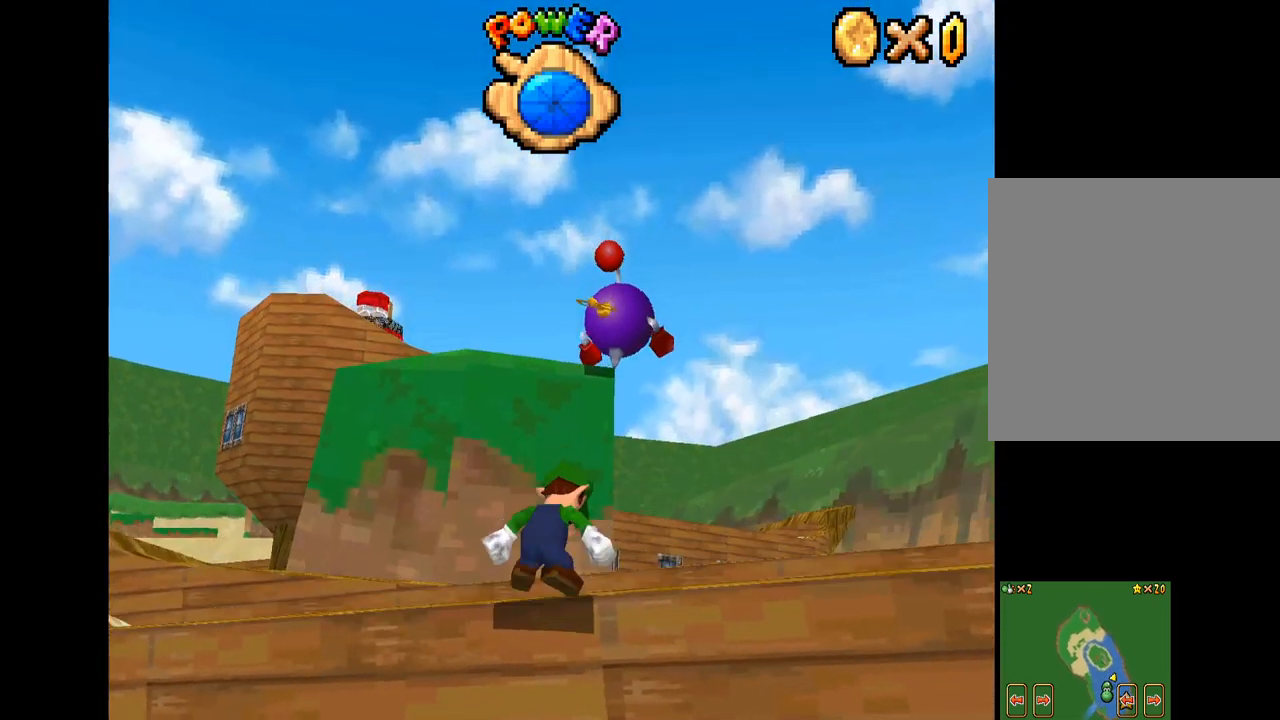
{"buttons": [], "left_stick": "right", "right_stick": "center", "events": [[200, "left_stick", "center"], [333, "left_stick", "right"]]}
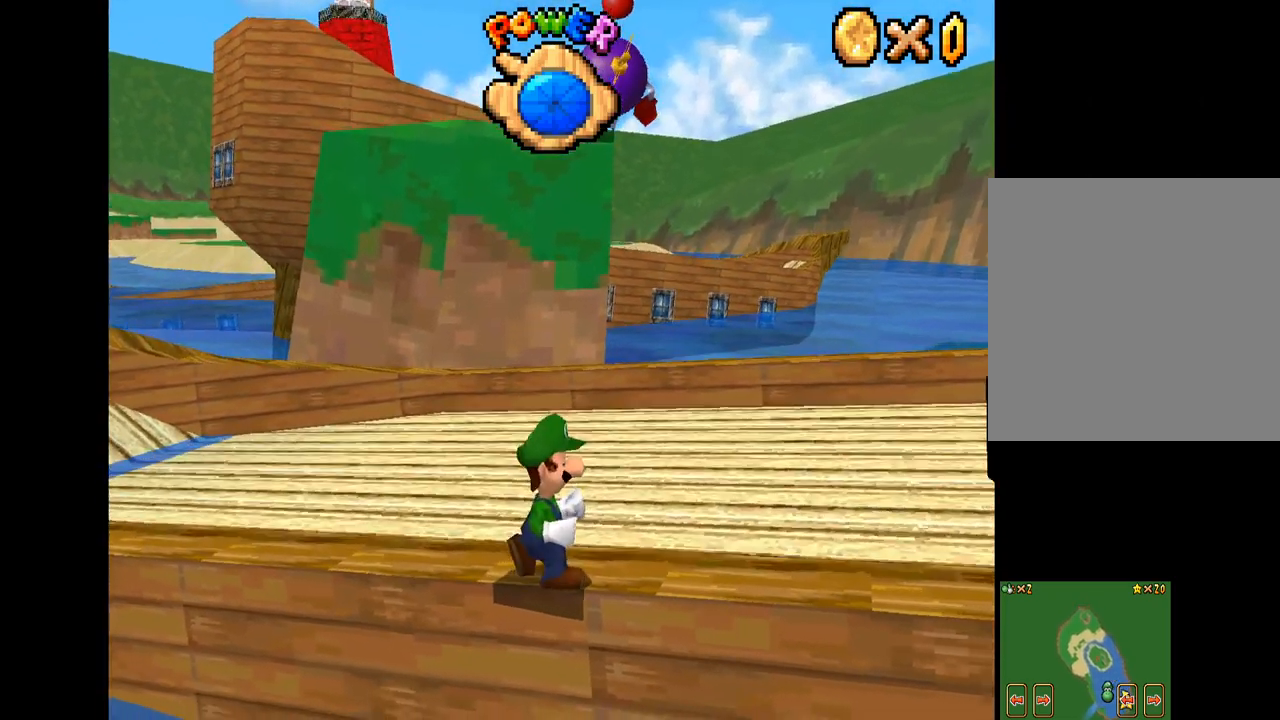
{"buttons": [], "left_stick": "center", "right_stick": "center", "events": [[16, "left_stick", "center"], [250, "L2", "down"], [366, "L2", "up"]]}
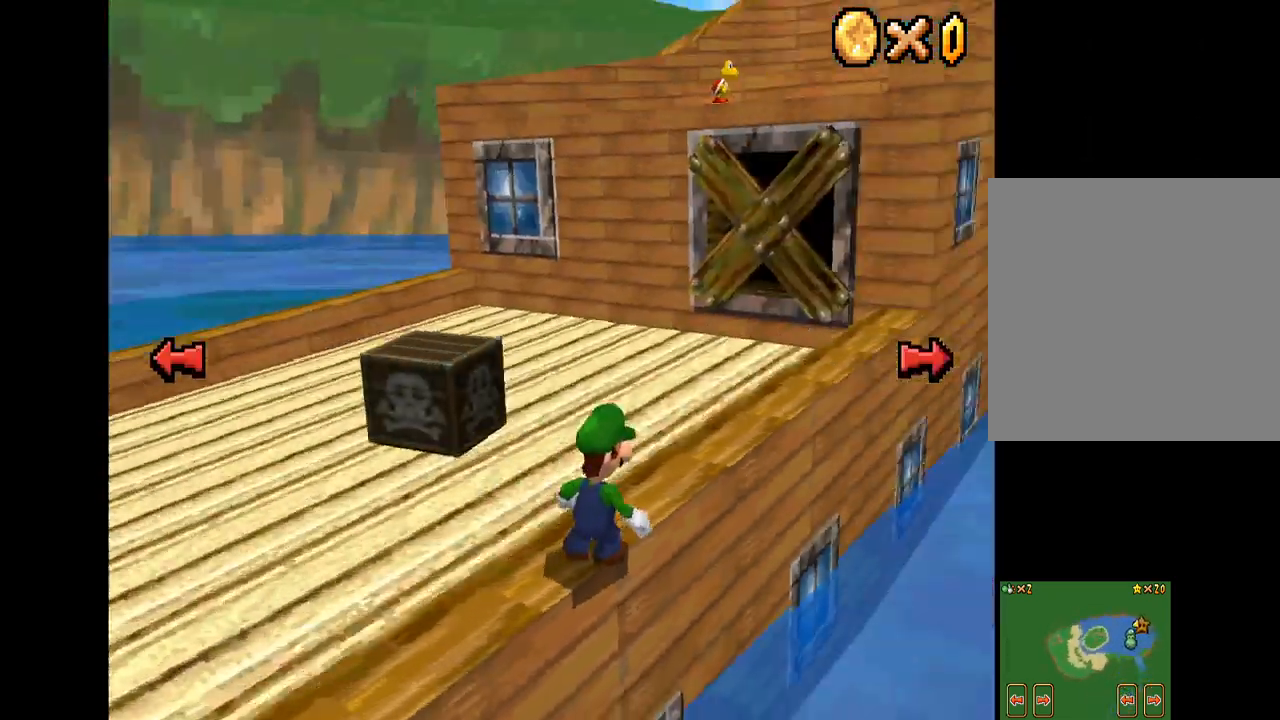
{"buttons": ["X"], "left_stick": "up-left", "right_stick": "center", "events": [[200, "left_stick", "up-left"], [333, "X", "down"]]}
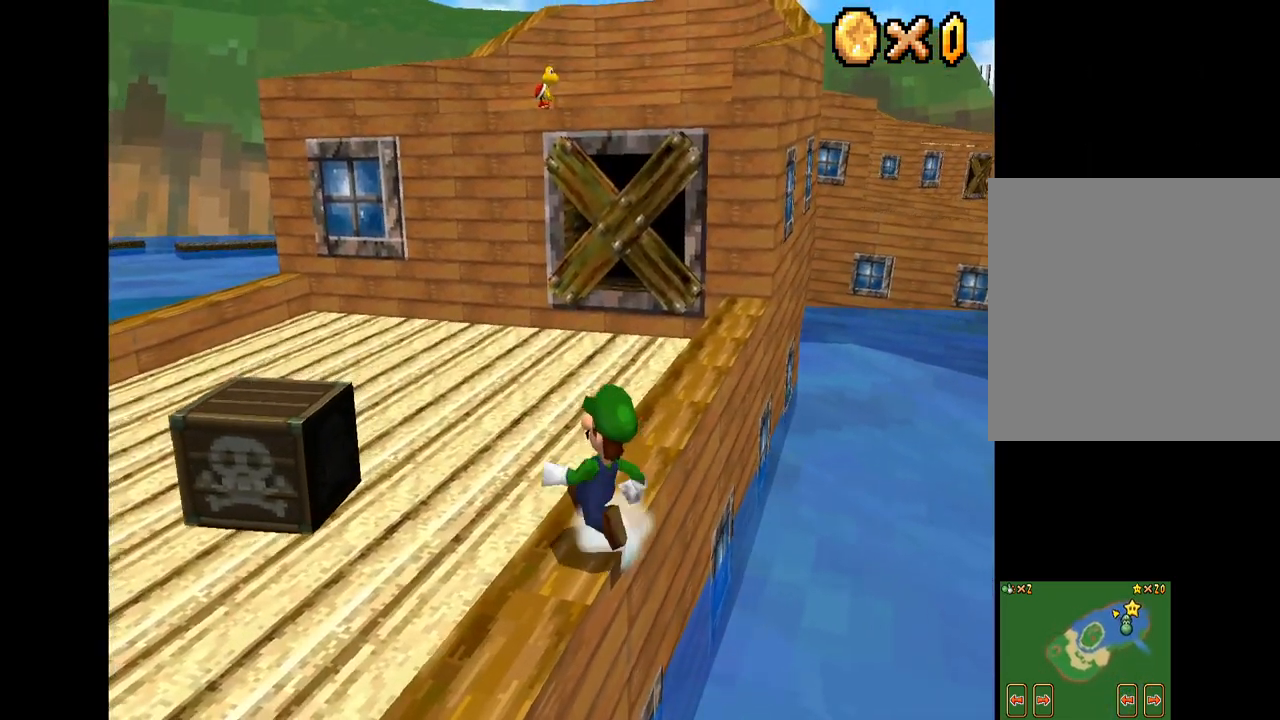
{"buttons": ["X"], "left_stick": "up-right", "right_stick": "center", "events": [[16, "left_stick", "up"], [450, "left_stick", "up-right"]]}
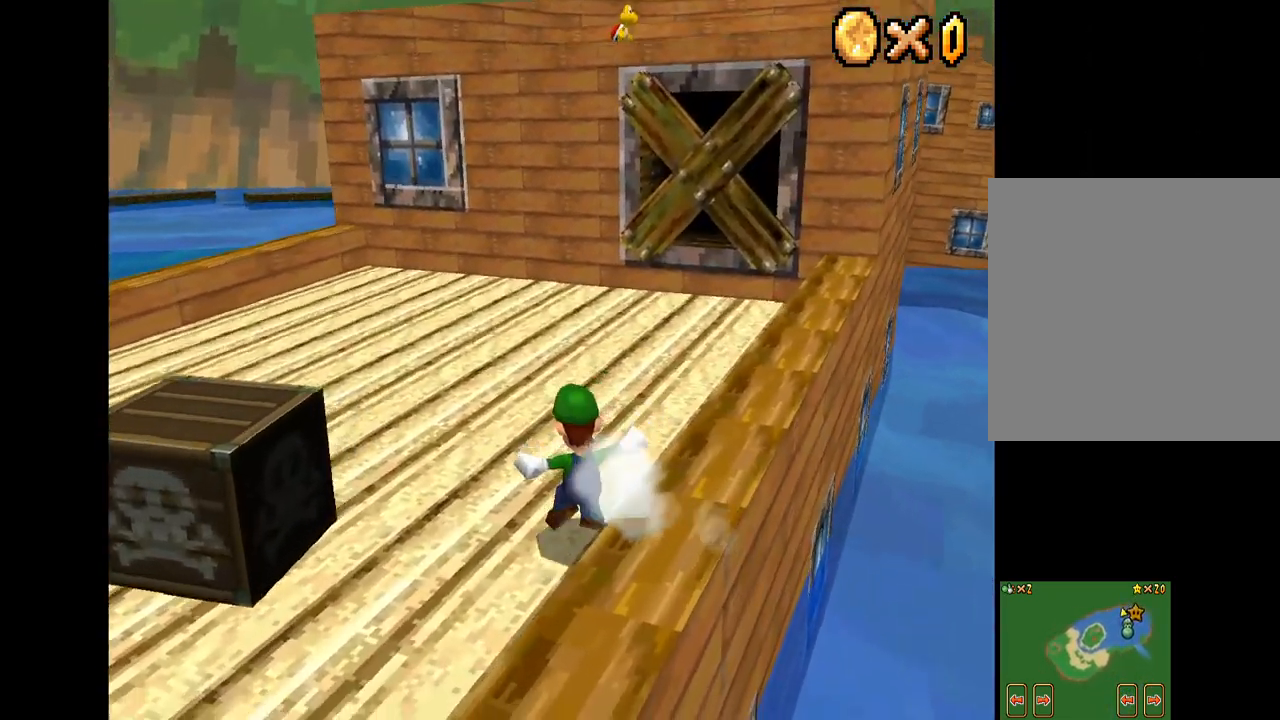
{"buttons": [], "left_stick": "up-right", "right_stick": "center", "events": [[500, "X", "up"]]}
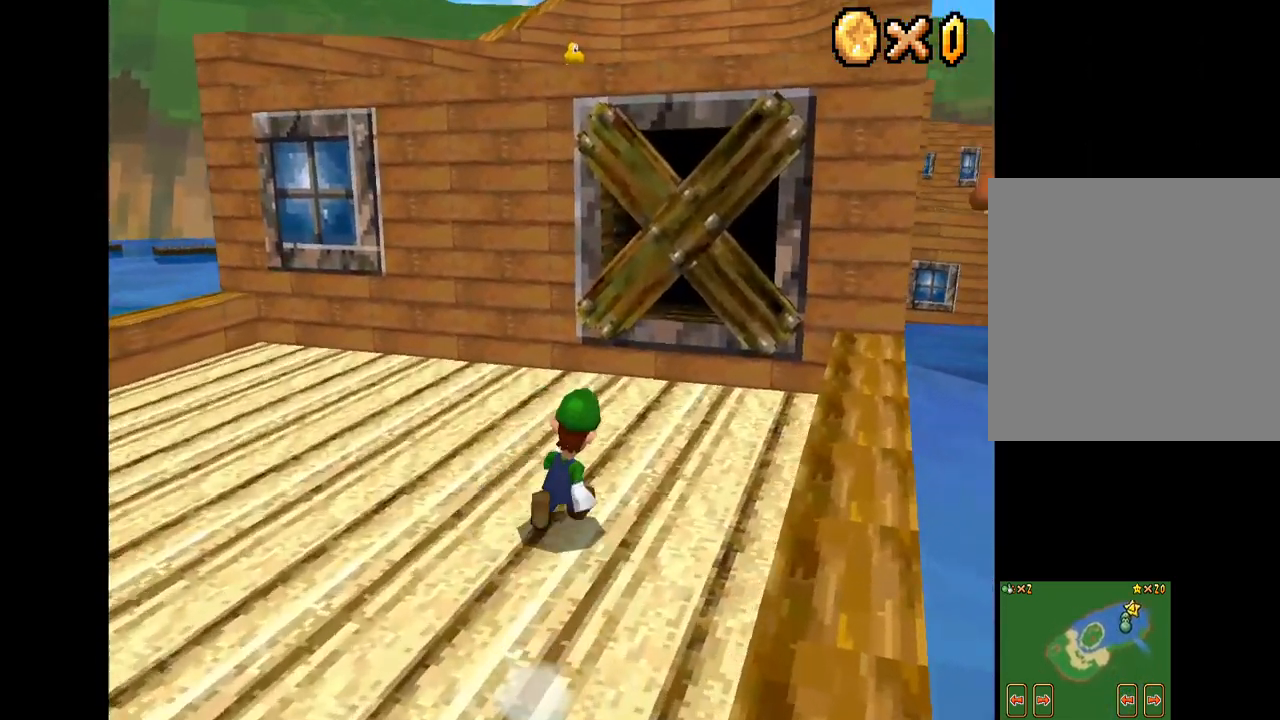
{"buttons": [], "left_stick": "down", "right_stick": "center", "events": [[33, "left_stick", "center"], [416, "left_stick", "down"]]}
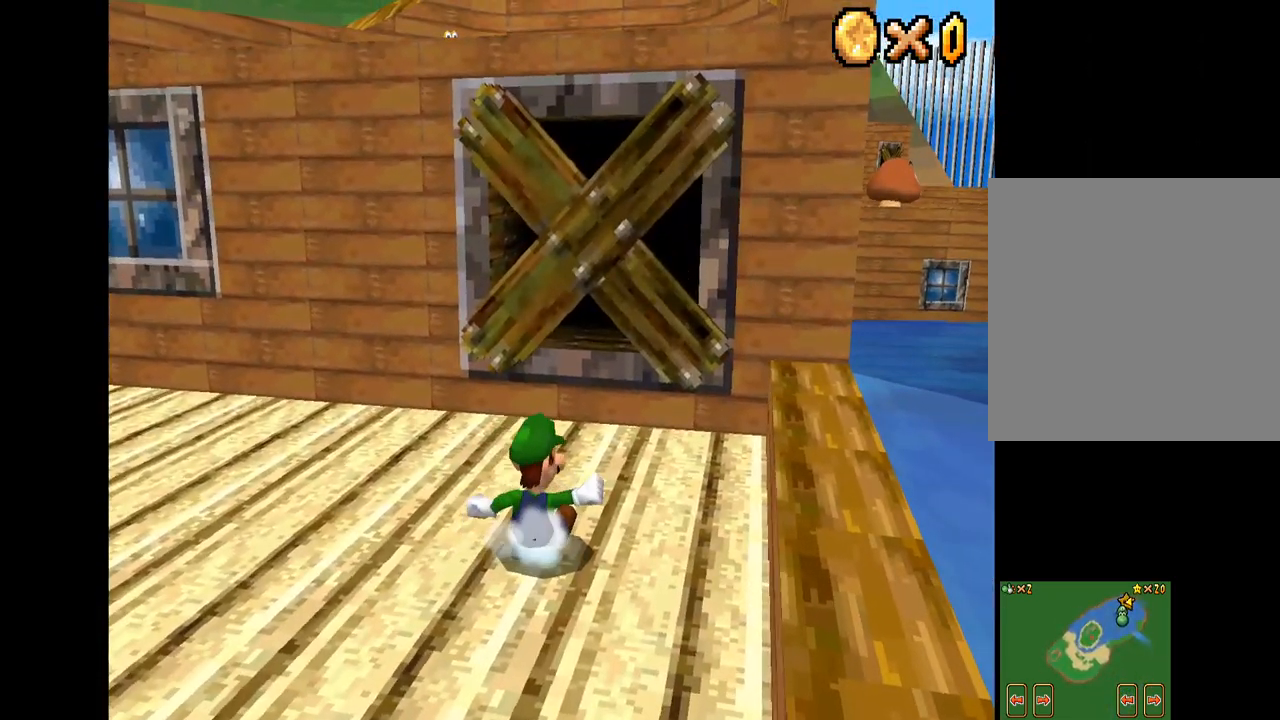
{"buttons": ["A", "R2"], "left_stick": "center", "right_stick": "center", "events": [[133, "left_stick", "center"], [366, "R2", "down"], [466, "A", "down"]]}
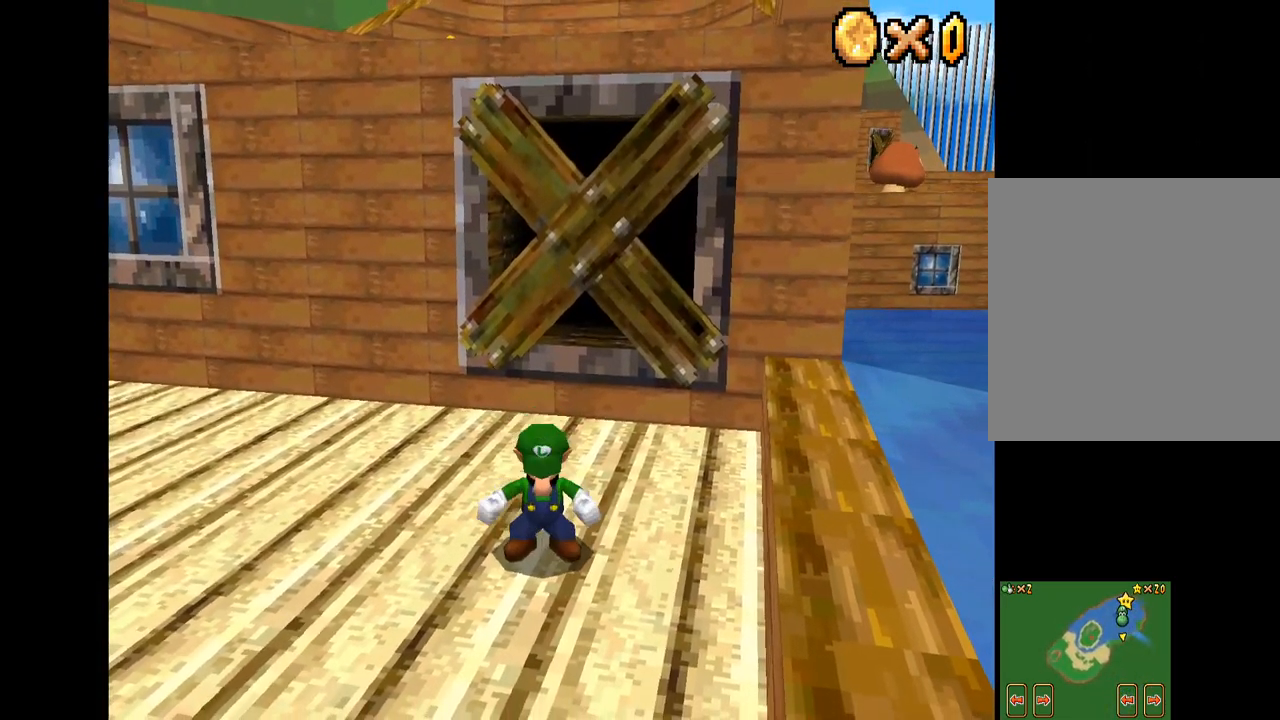
{"buttons": [], "left_stick": "up", "right_stick": "center", "events": [[50, "R2", "up"], [66, "left_stick", "up"], [150, "A", "up"]]}
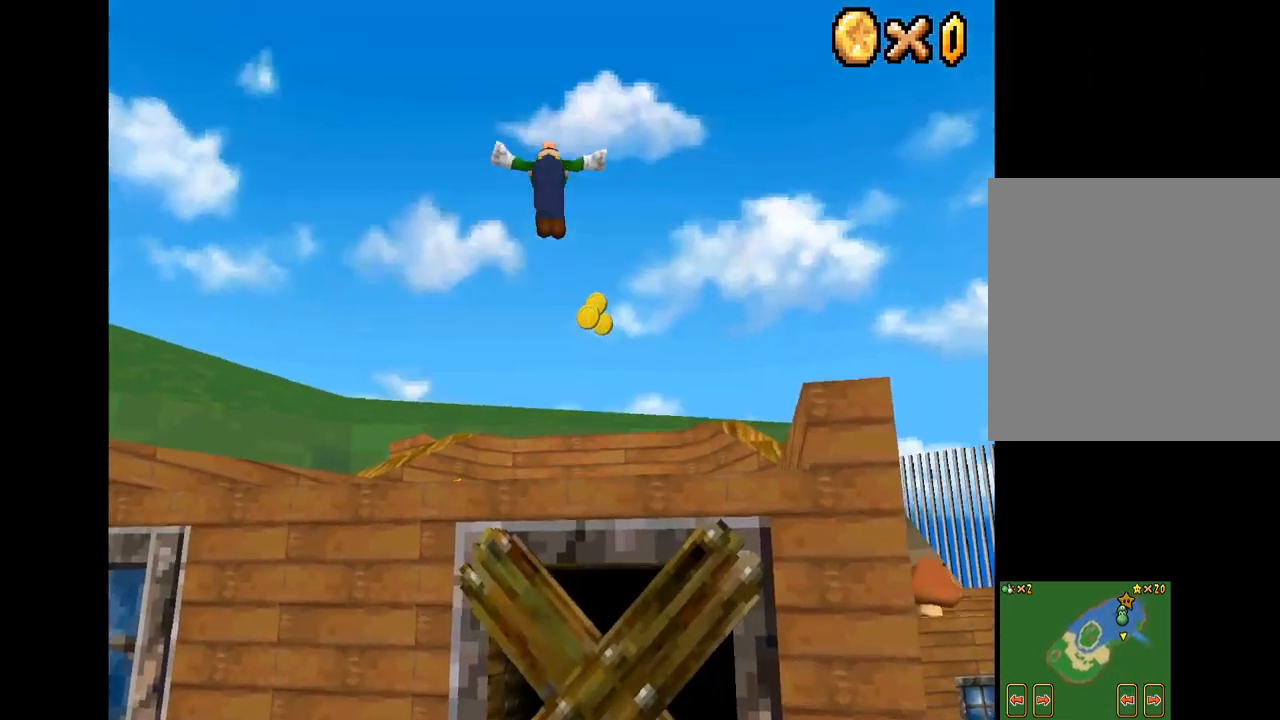
{"buttons": [], "left_stick": "up-left", "right_stick": "center", "events": [[150, "left_stick", "up-left"]]}
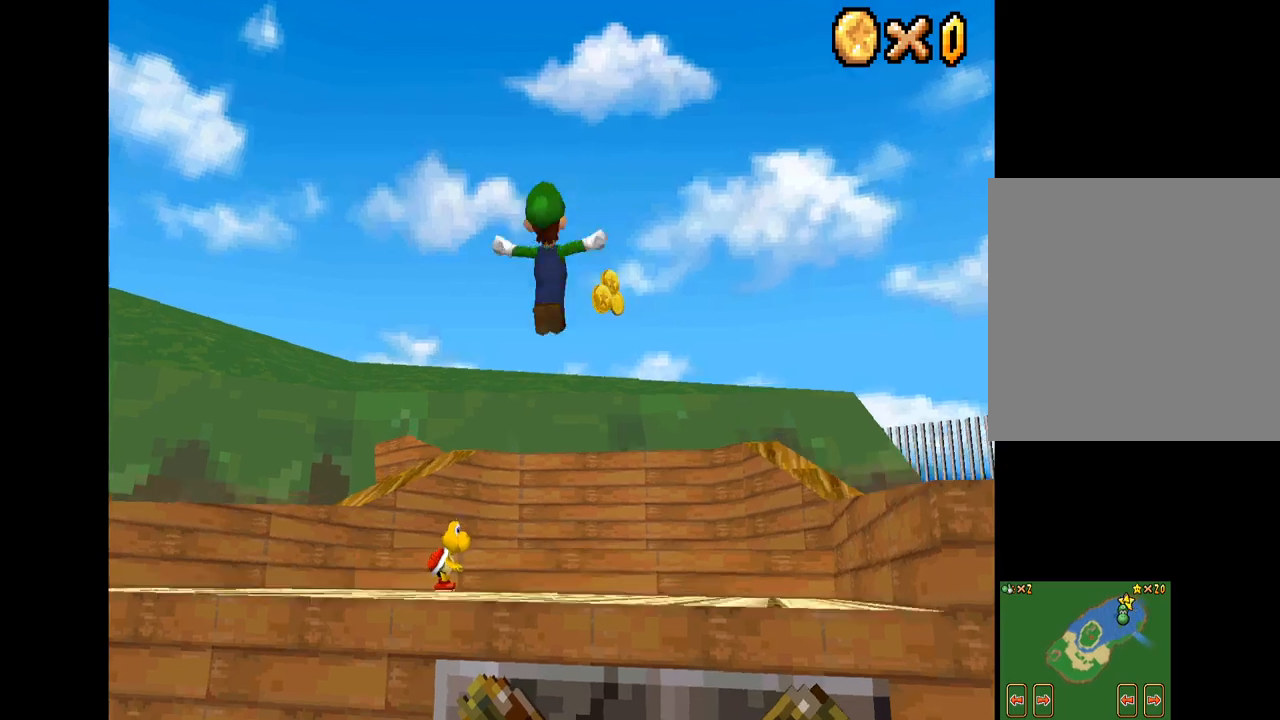
{"buttons": [], "left_stick": "center", "right_stick": "center", "events": [[350, "left_stick", "center"]]}
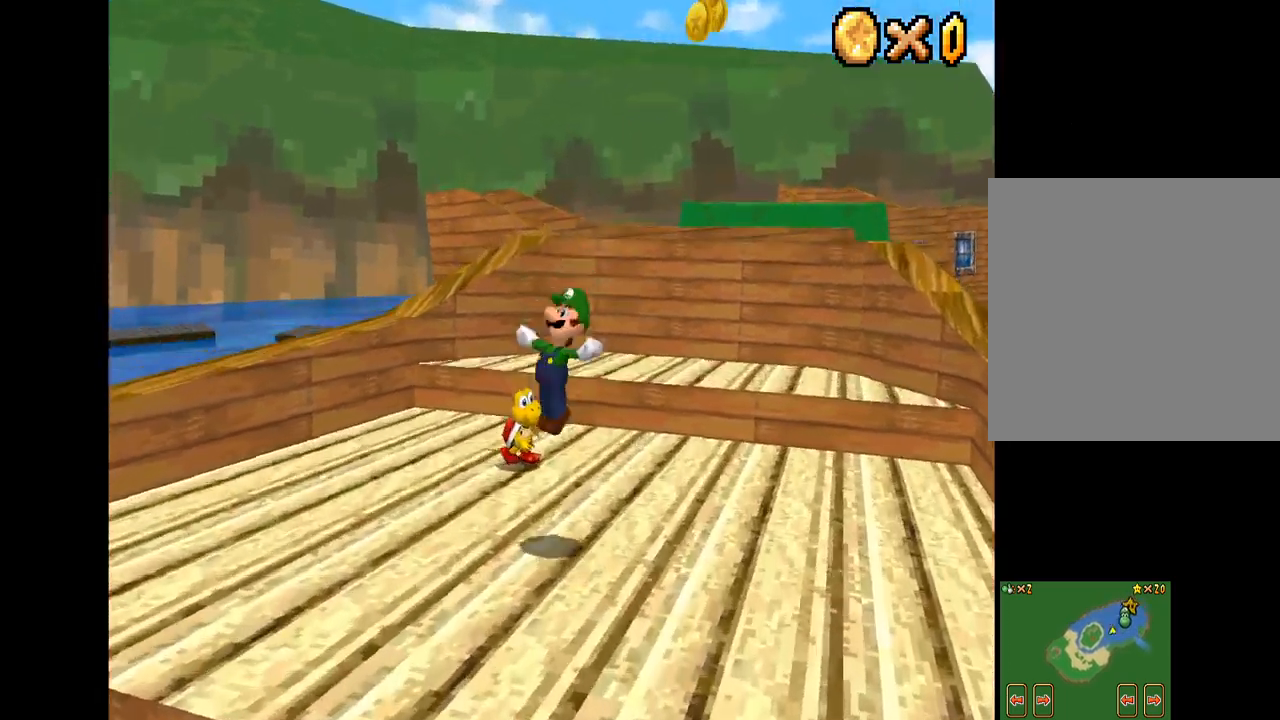
{"buttons": ["B"], "left_stick": "up", "right_stick": "center", "events": [[67, "left_stick", "up-right"], [250, "left_stick", "center"], [417, "B", "down"], [500, "left_stick", "up"]]}
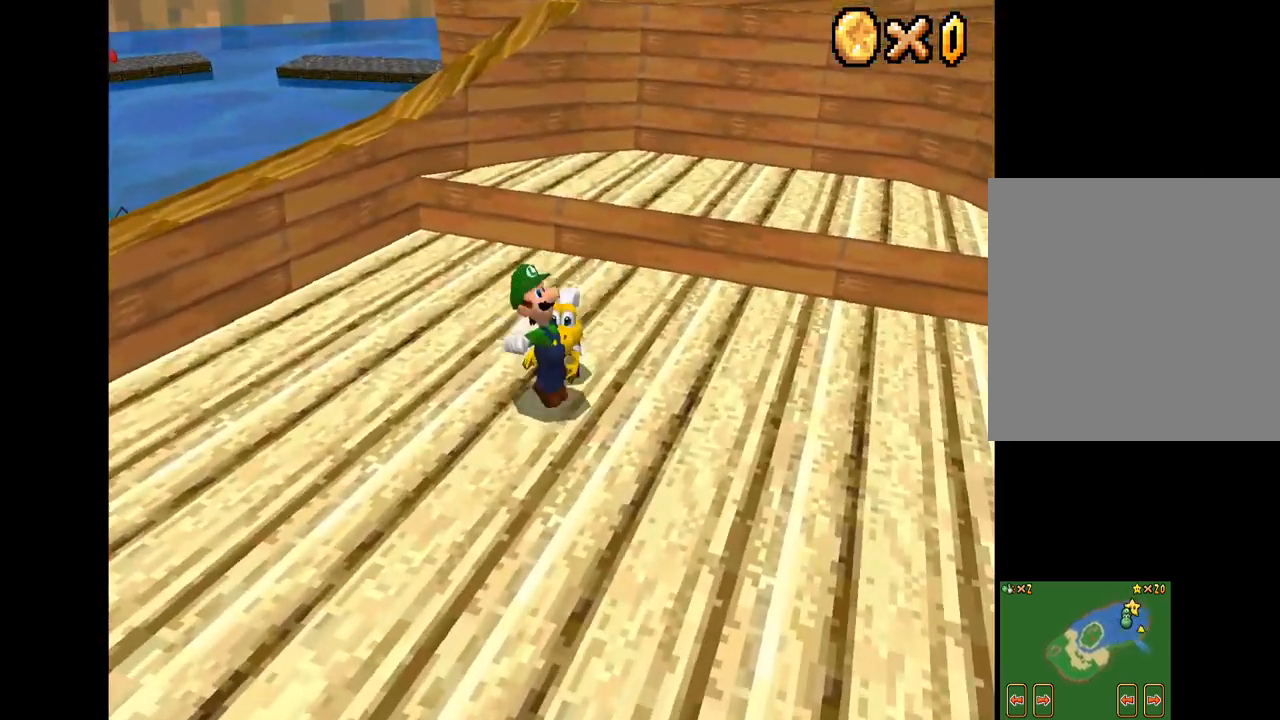
{"buttons": [], "left_stick": "down-right", "right_stick": "center", "events": [[17, "B", "up"], [17, "left_stick", "up-right"], [100, "B", "down"], [117, "left_stick", "center"], [200, "B", "up"], [350, "left_stick", "right"], [433, "left_stick", "down-right"]]}
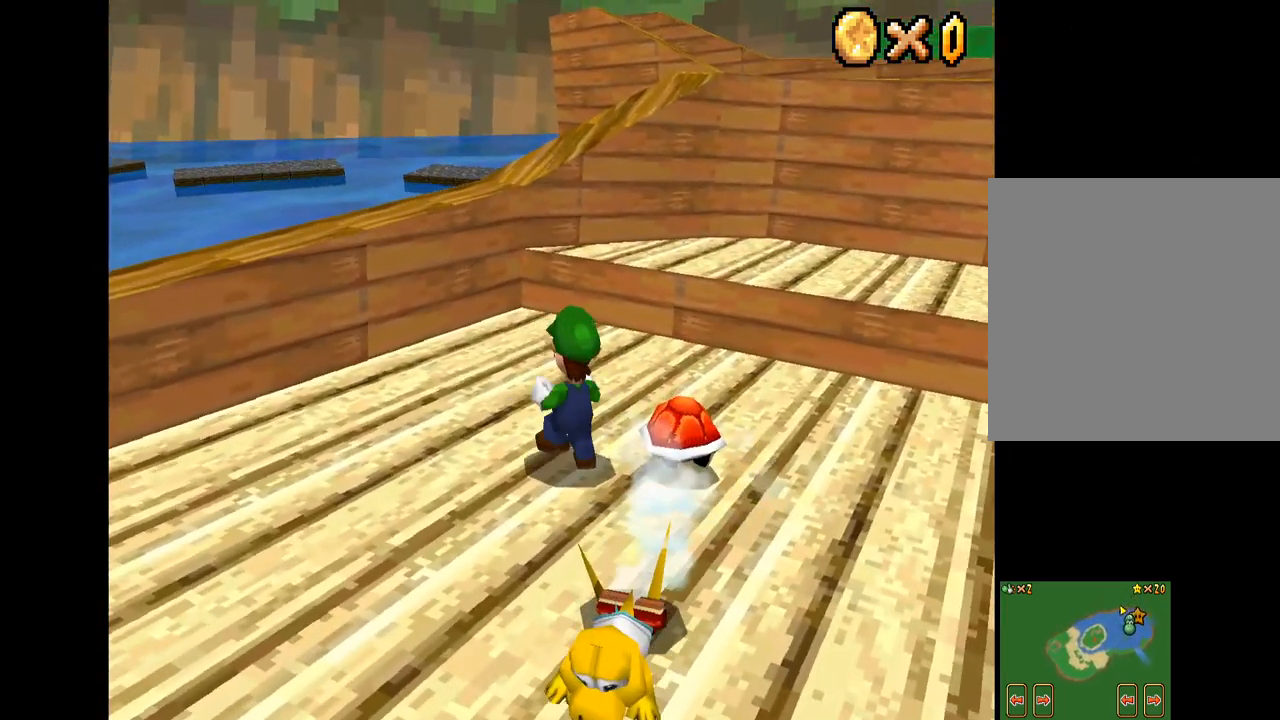
{"buttons": [], "left_stick": "up", "right_stick": "center", "events": [[283, "left_stick", "center"], [417, "left_stick", "up"]]}